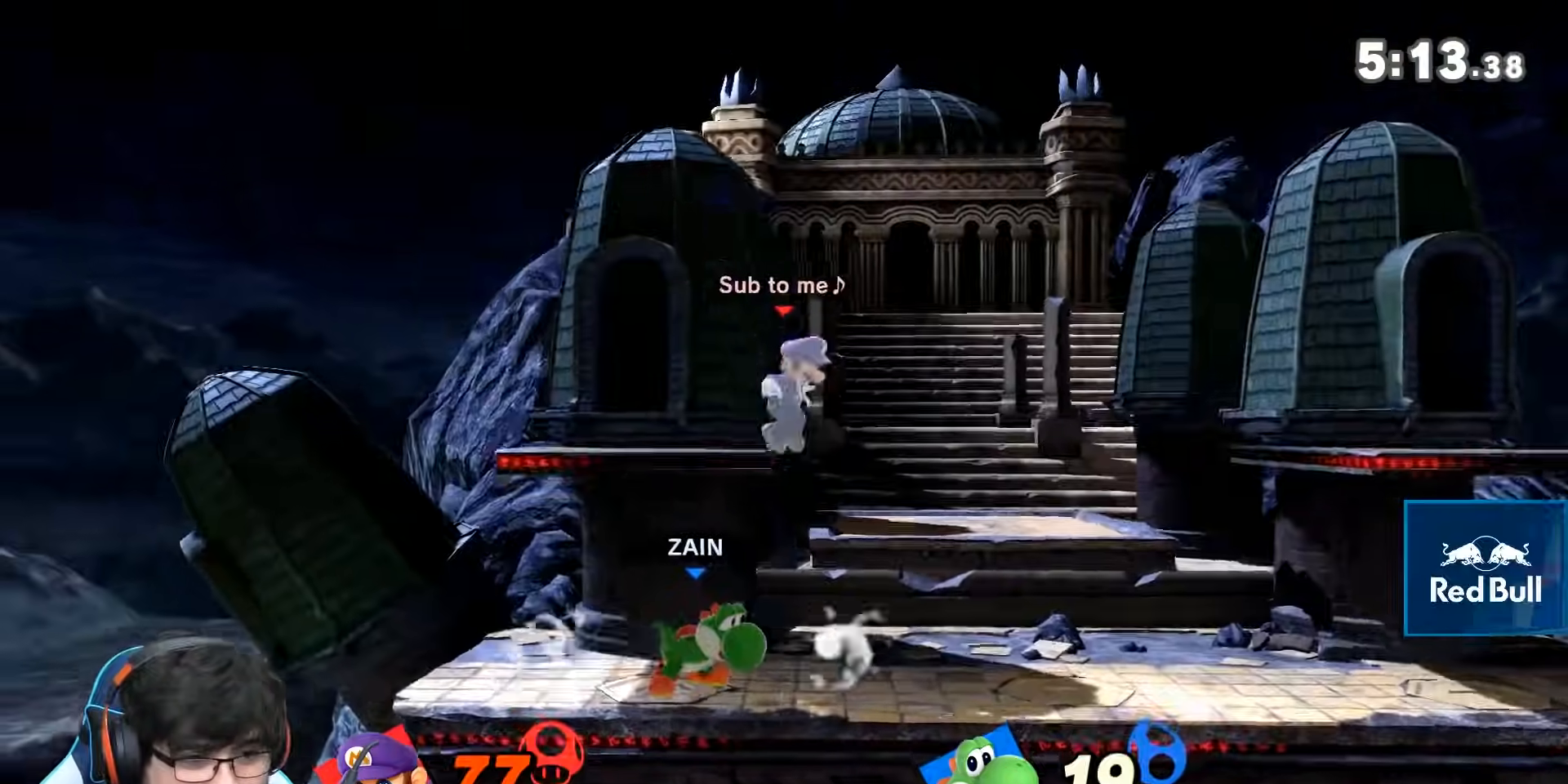
Gameplay with a controller (Nintendo layout); each line is a JSON object with the inputs held at the frame after it. "events" lists button and stick changes between this image and that frame as [ms after this image, input, new state], when the widget could be followed in between. Not read: L3 R3.
{"buttons": [], "left_stick": "left", "right_stick": "center", "events": [[167, "right_stick", "center"], [267, "A", "down"], [317, "A", "up"], [400, "A", "down"], [483, "A", "up"]]}
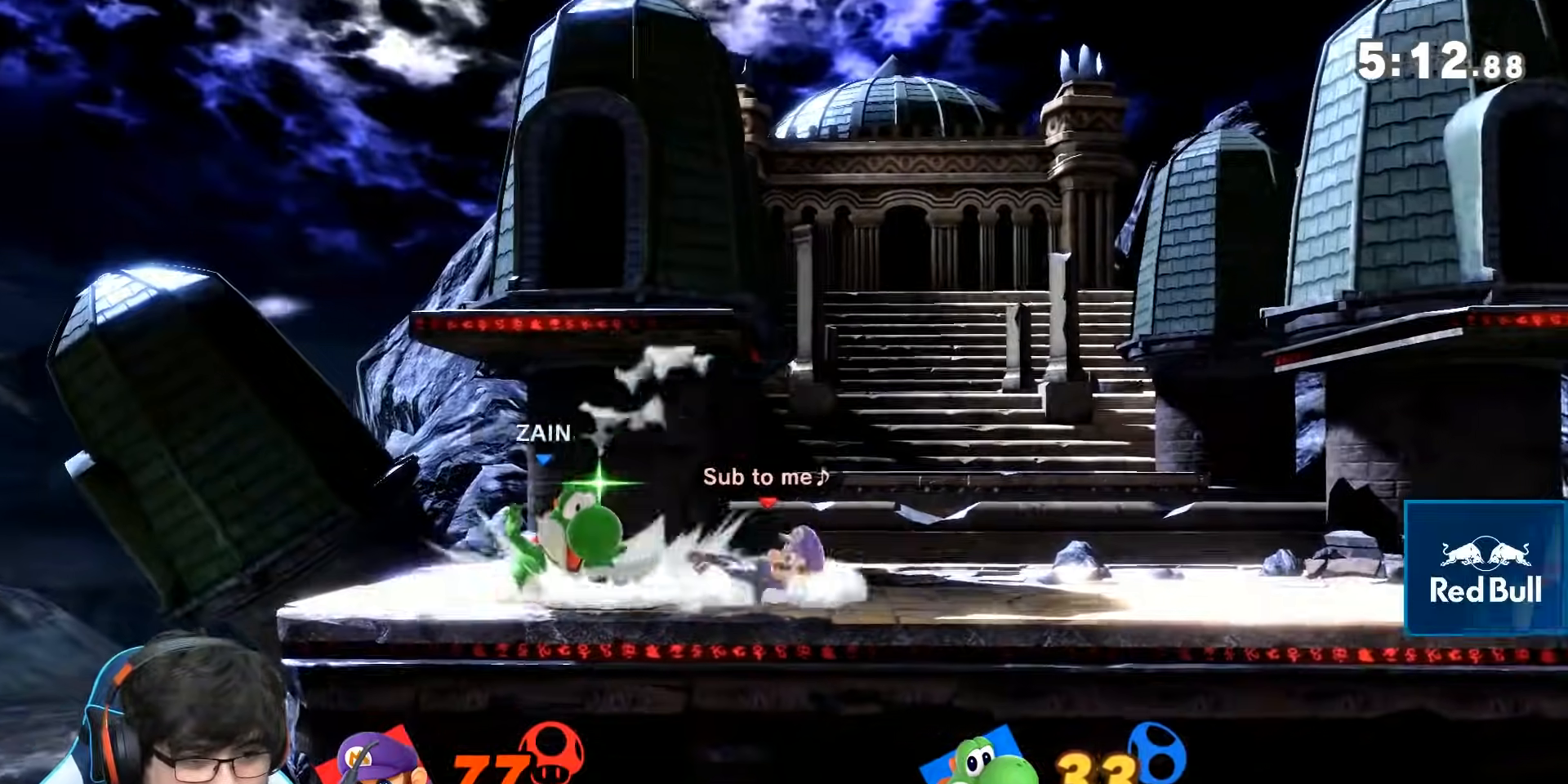
{"buttons": [], "left_stick": "left", "right_stick": "center", "events": [[317, "left_stick", "center"], [417, "left_stick", "left"]]}
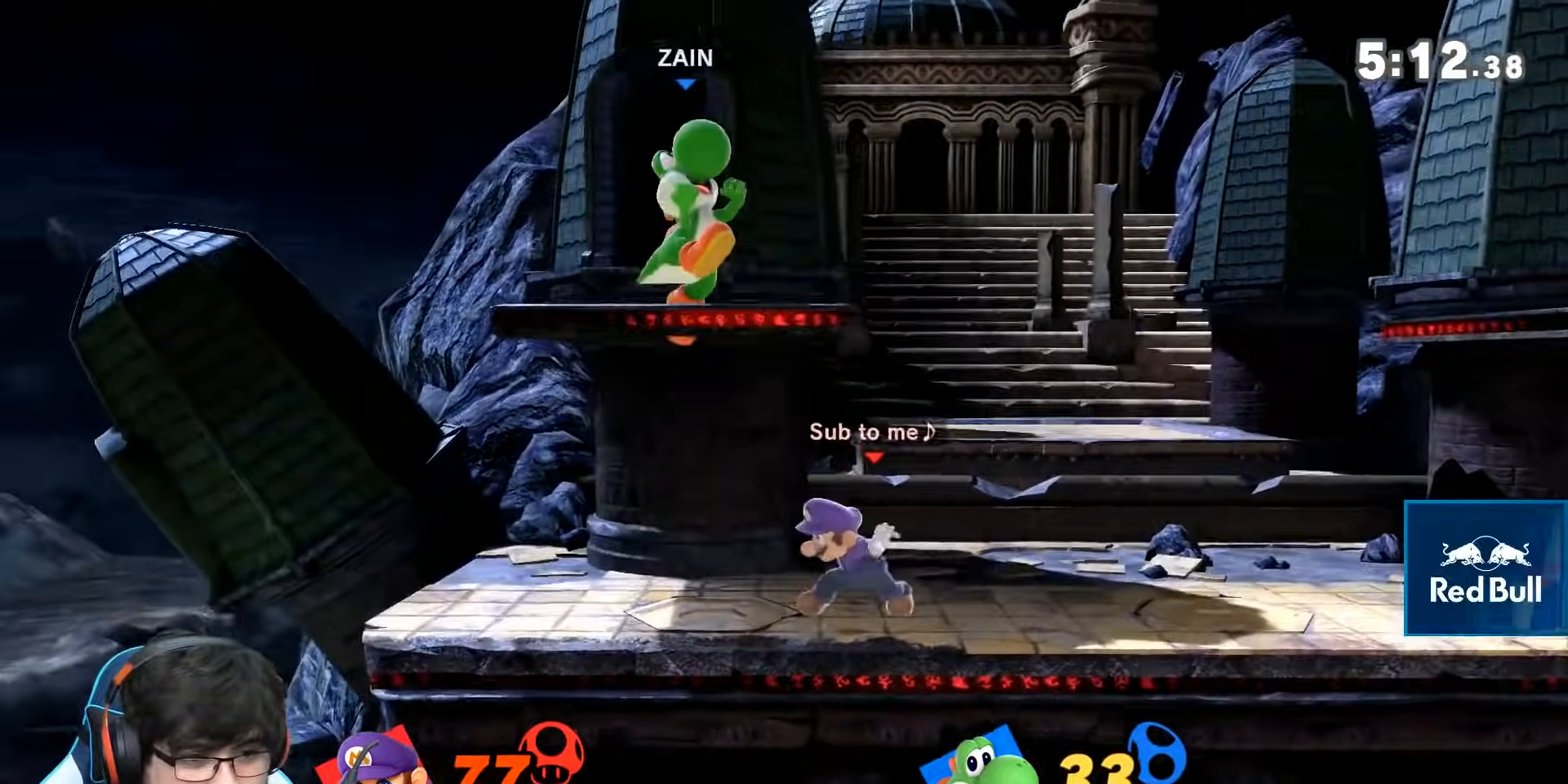
{"buttons": [], "left_stick": "right", "right_stick": "center", "events": [[150, "L1", "down"], [350, "left_stick", "center"], [367, "L1", "up"], [483, "left_stick", "right"]]}
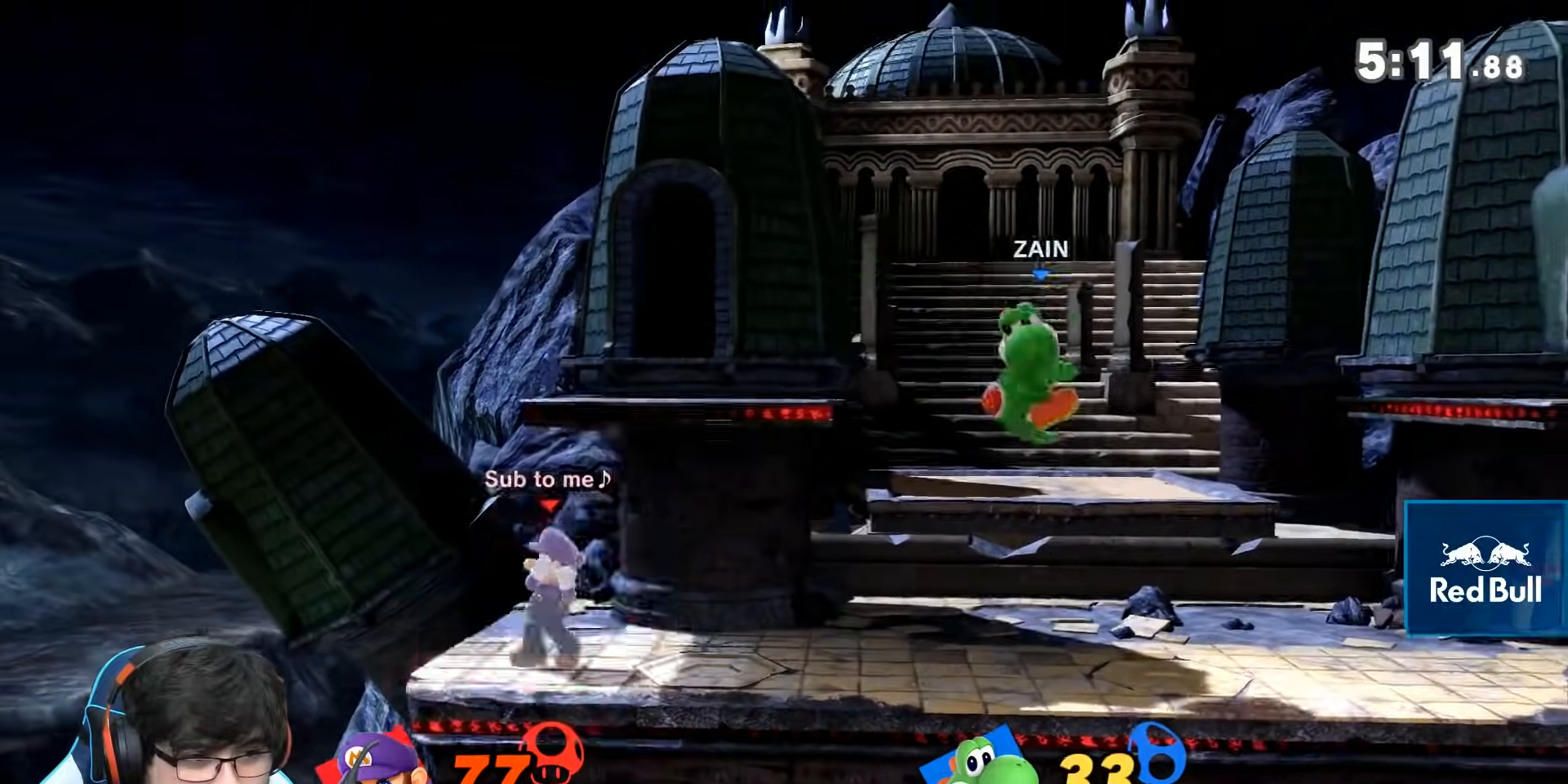
{"buttons": [], "left_stick": "right", "right_stick": "center", "events": []}
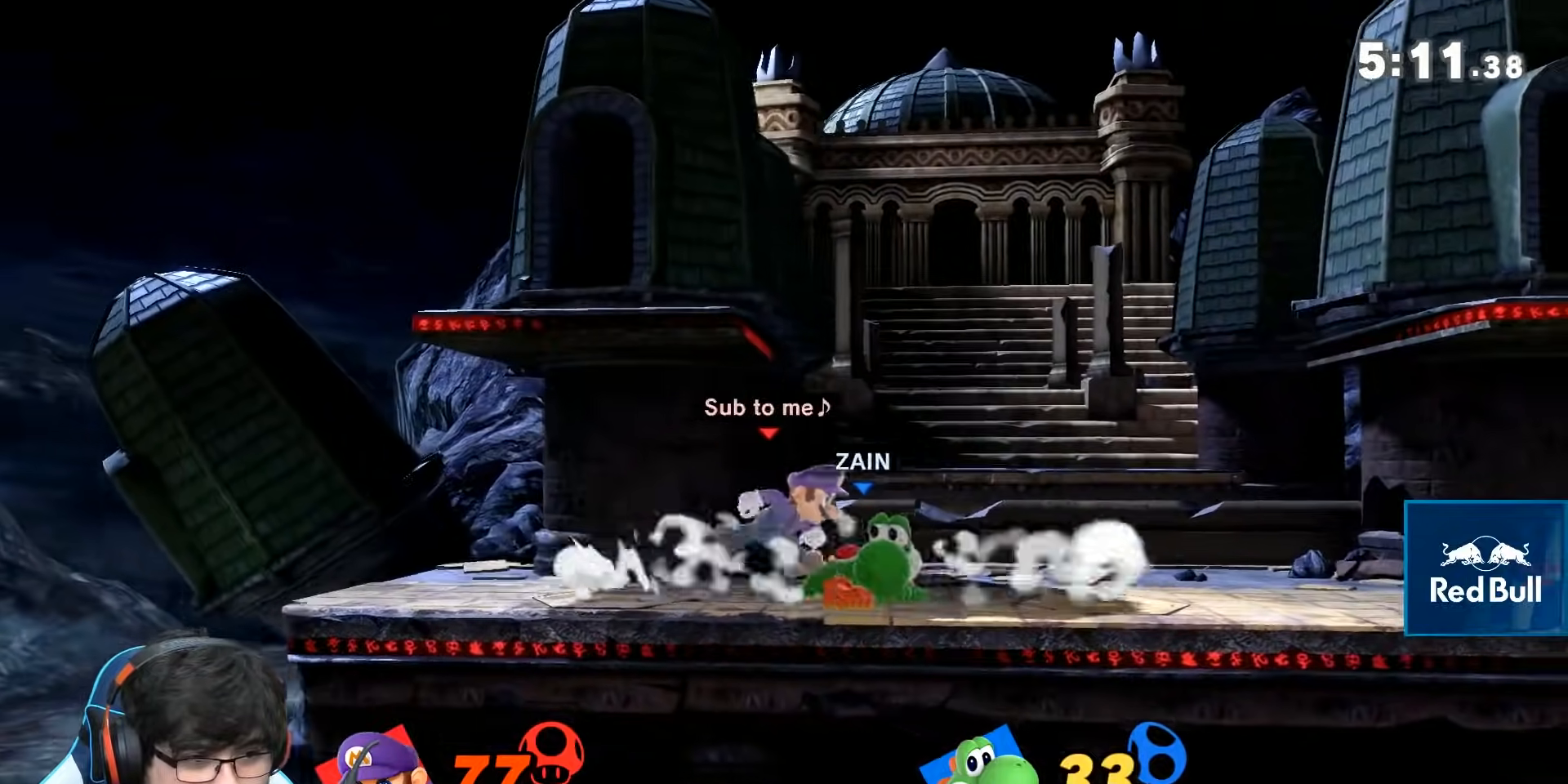
{"buttons": [], "left_stick": "left", "right_stick": "center", "events": [[150, "left_stick", "left"], [167, "Y", "down"], [200, "Y", "up"], [233, "left_stick", "right"], [267, "A", "down"], [367, "left_stick", "left"], [483, "A", "up"]]}
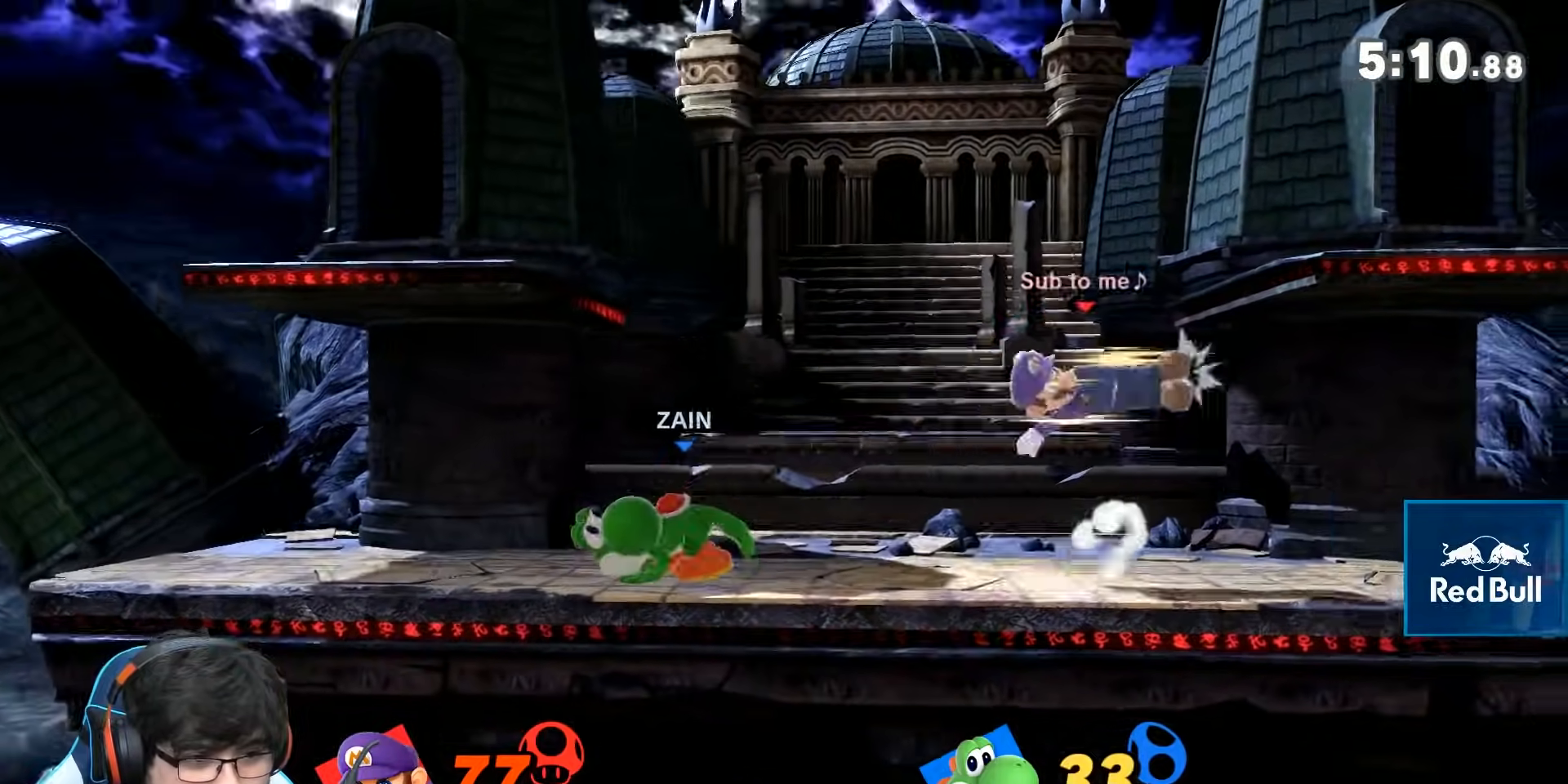
{"buttons": [], "left_stick": "up", "right_stick": "center", "events": [[100, "left_stick", "down-left"], [233, "left_stick", "center"], [300, "left_stick", "left"], [483, "left_stick", "up"]]}
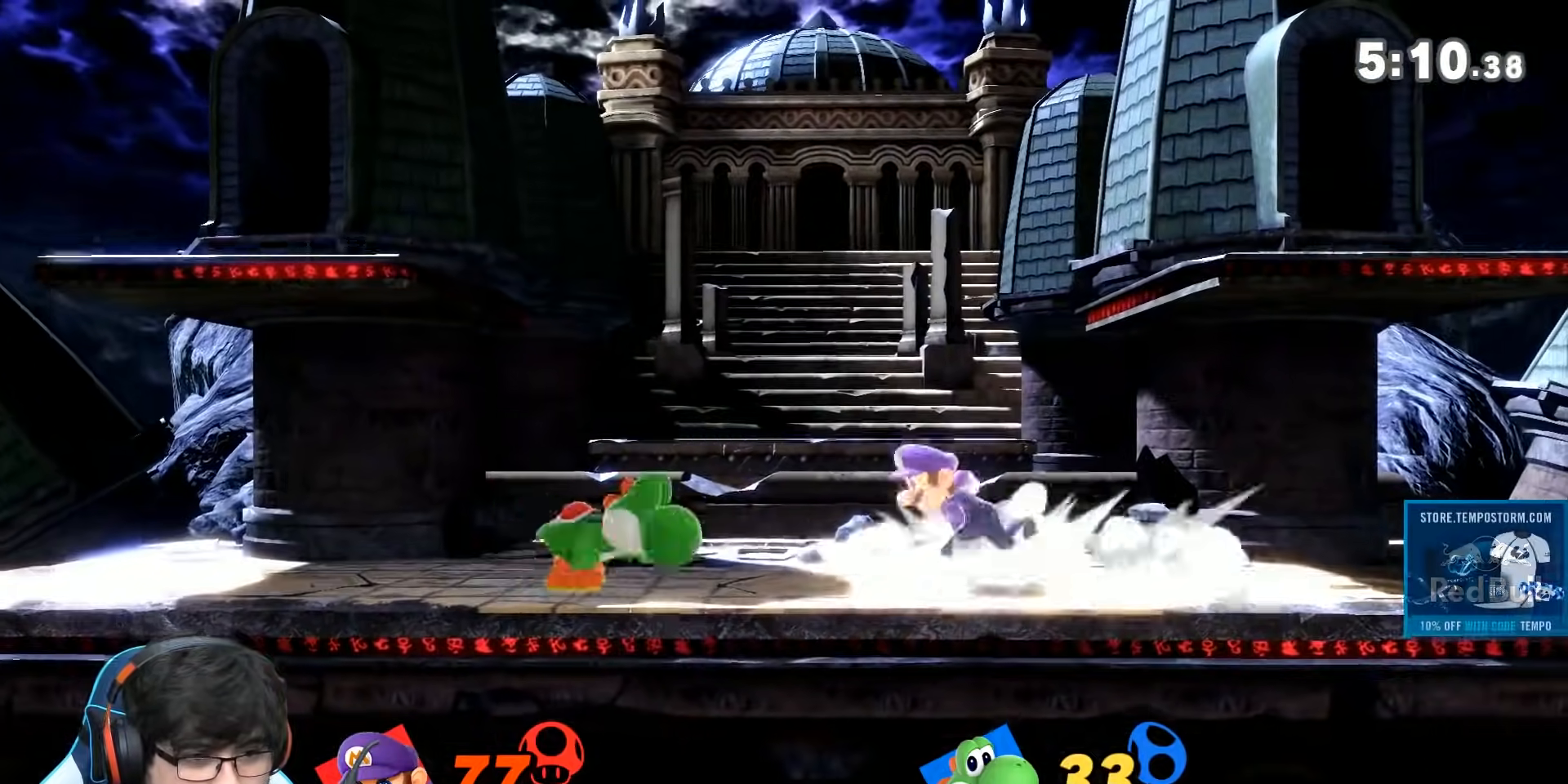
{"buttons": [], "left_stick": "up-left", "right_stick": "center", "events": [[17, "A", "down"], [67, "A", "up"], [100, "left_stick", "up-left"]]}
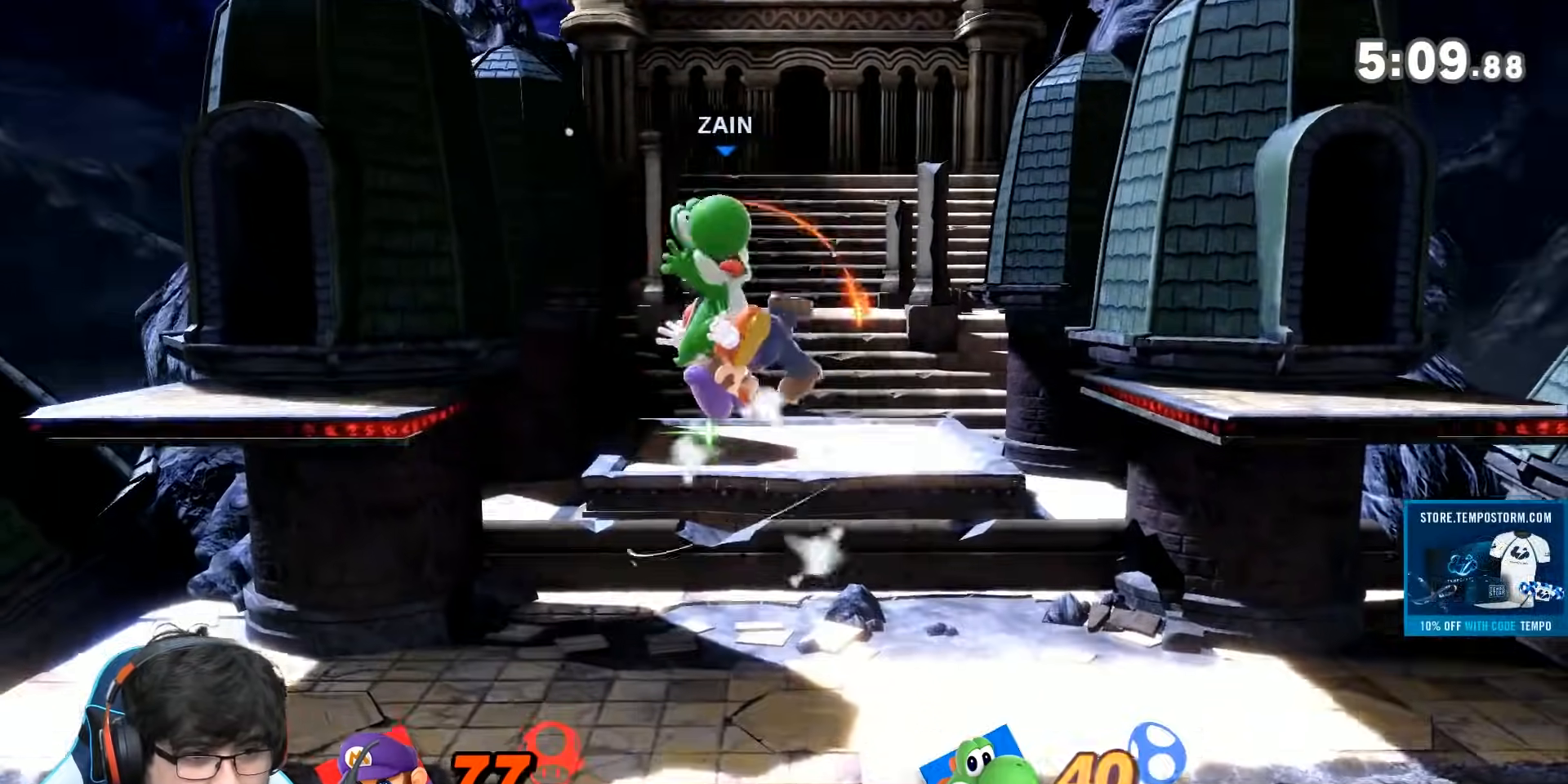
{"buttons": ["A"], "left_stick": "down", "right_stick": "center", "events": [[133, "left_stick", "right"], [300, "left_stick", "center"], [333, "A", "down"], [450, "left_stick", "down"]]}
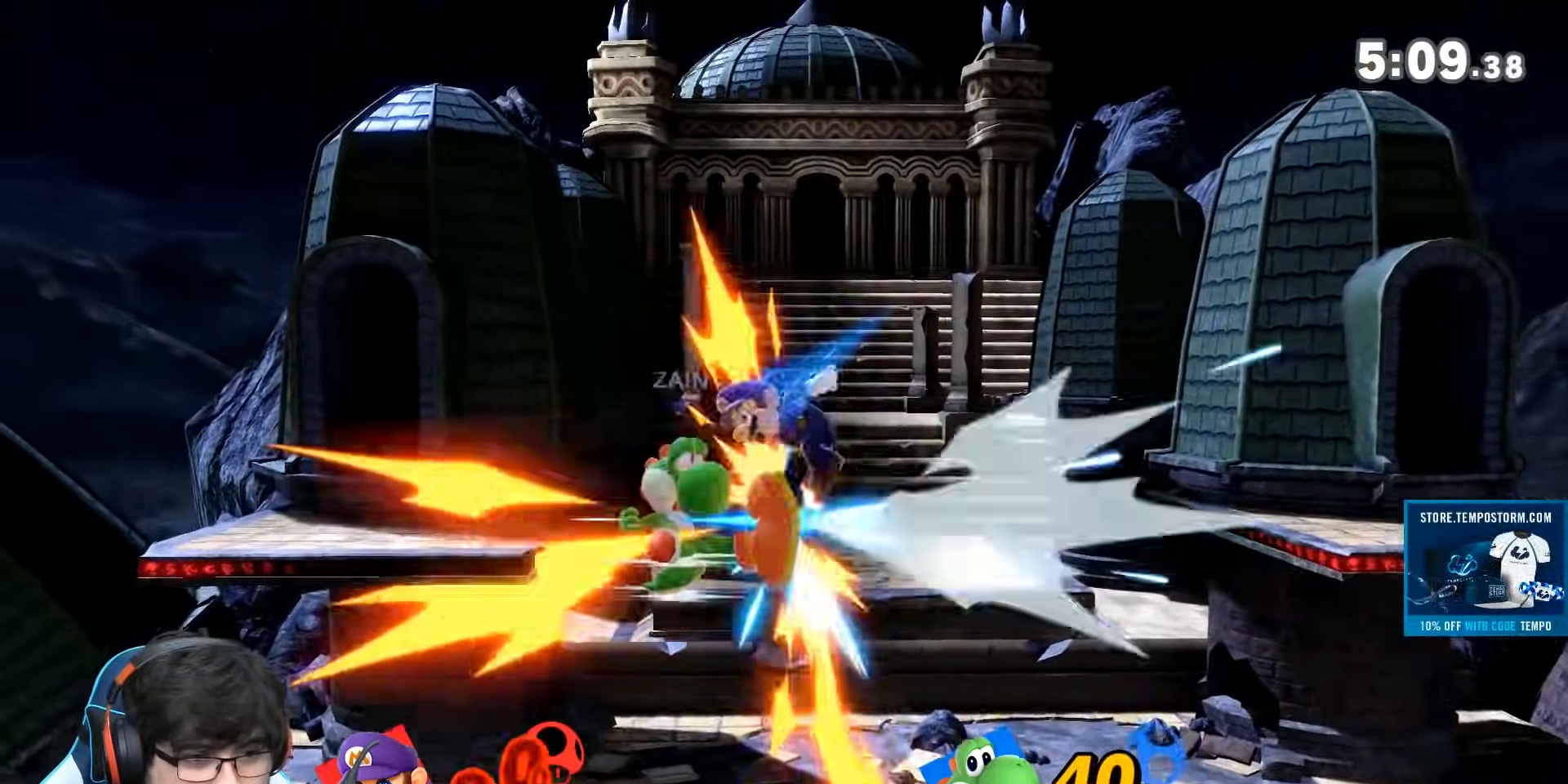
{"buttons": ["A"], "left_stick": "center", "right_stick": "center", "events": [[100, "left_stick", "left"], [200, "A", "up"], [333, "left_stick", "center"], [367, "R1", "down"], [383, "R1", "up"], [450, "A", "down"]]}
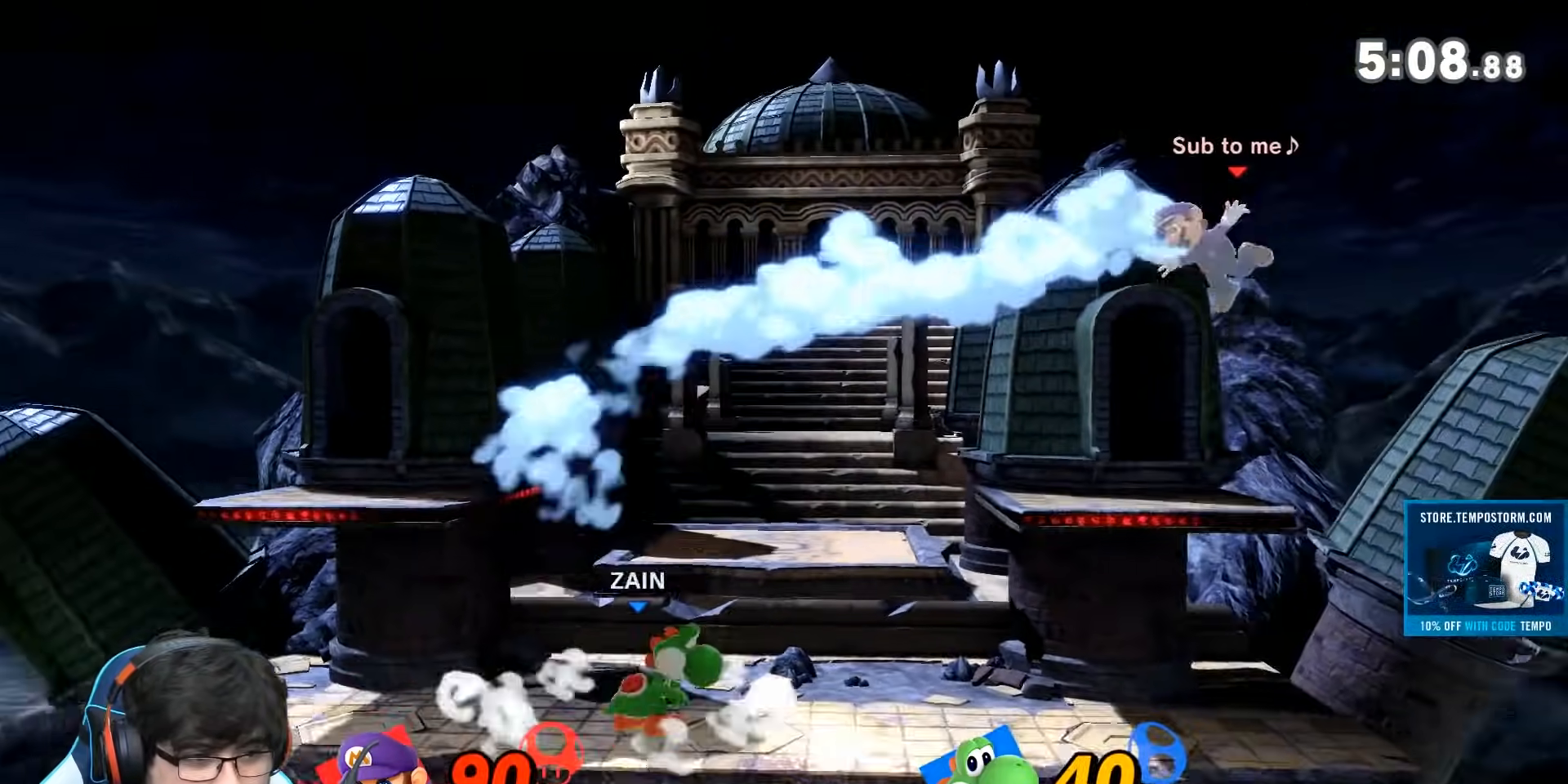
{"buttons": [], "left_stick": "left", "right_stick": "center", "events": [[17, "left_stick", "left"], [200, "left_stick", "down-left"], [483, "A", "up"], [483, "left_stick", "left"]]}
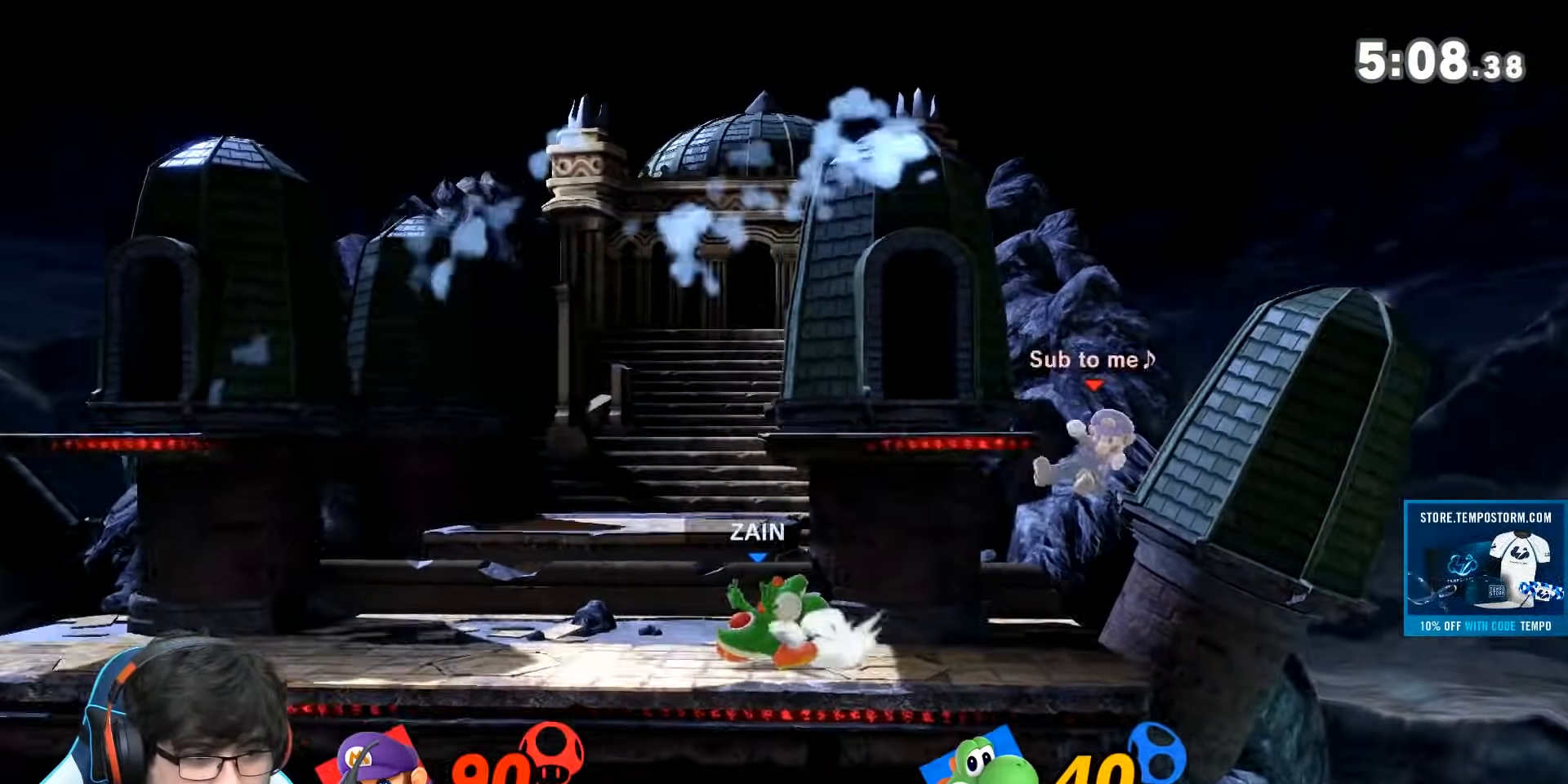
{"buttons": ["L1"], "left_stick": "left", "right_stick": "center", "events": [[50, "L1", "down"]]}
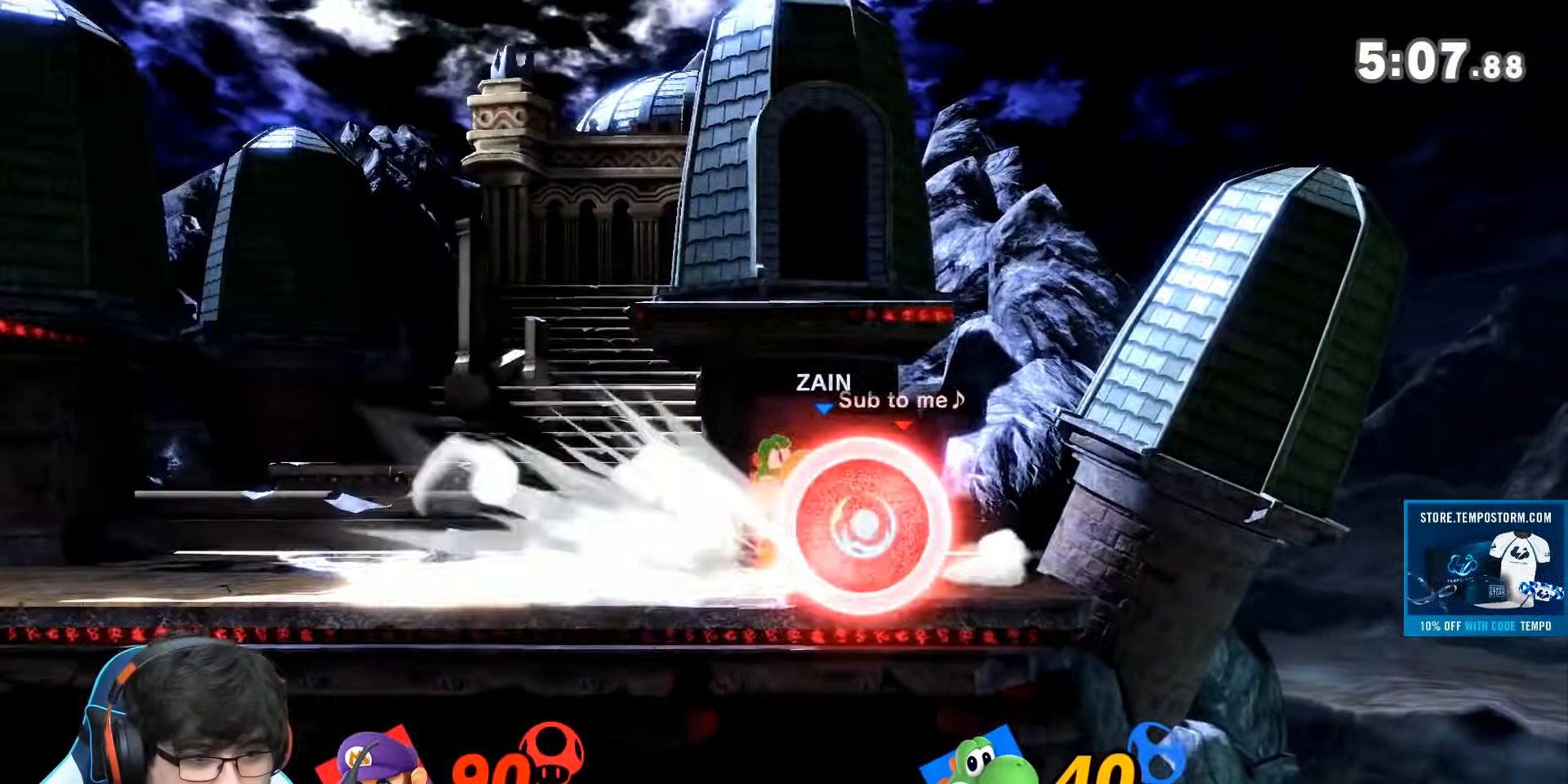
{"buttons": [], "left_stick": "right", "right_stick": "center", "events": [[150, "Y", "down"], [167, "Y", "up"], [350, "L1", "up"], [383, "left_stick", "right"]]}
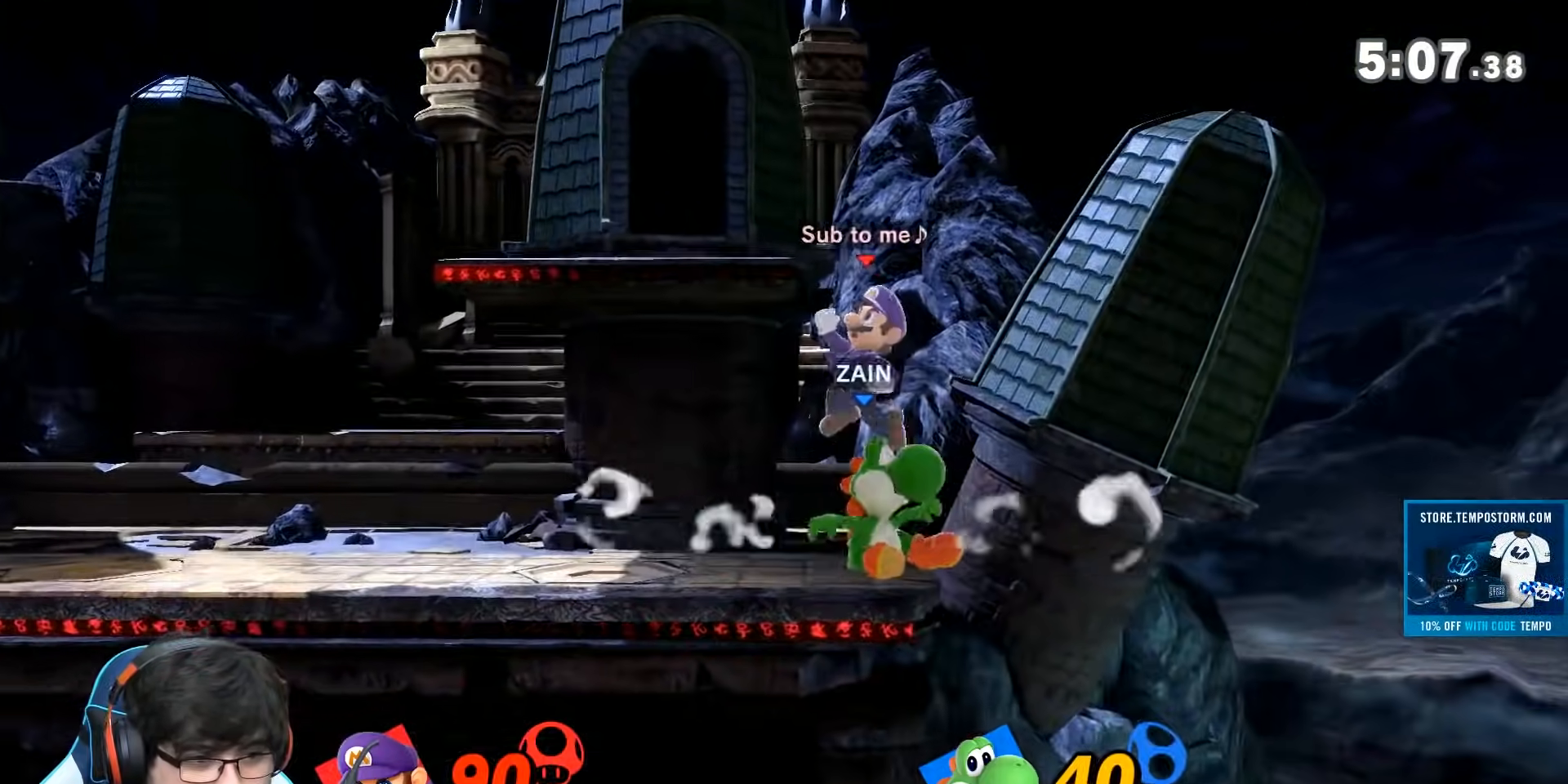
{"buttons": [], "left_stick": "center", "right_stick": "center", "events": [[50, "left_stick", "center"], [167, "left_stick", "down-right"], [167, "right_stick", "right"], [300, "left_stick", "right"], [333, "right_stick", "center"], [483, "left_stick", "center"]]}
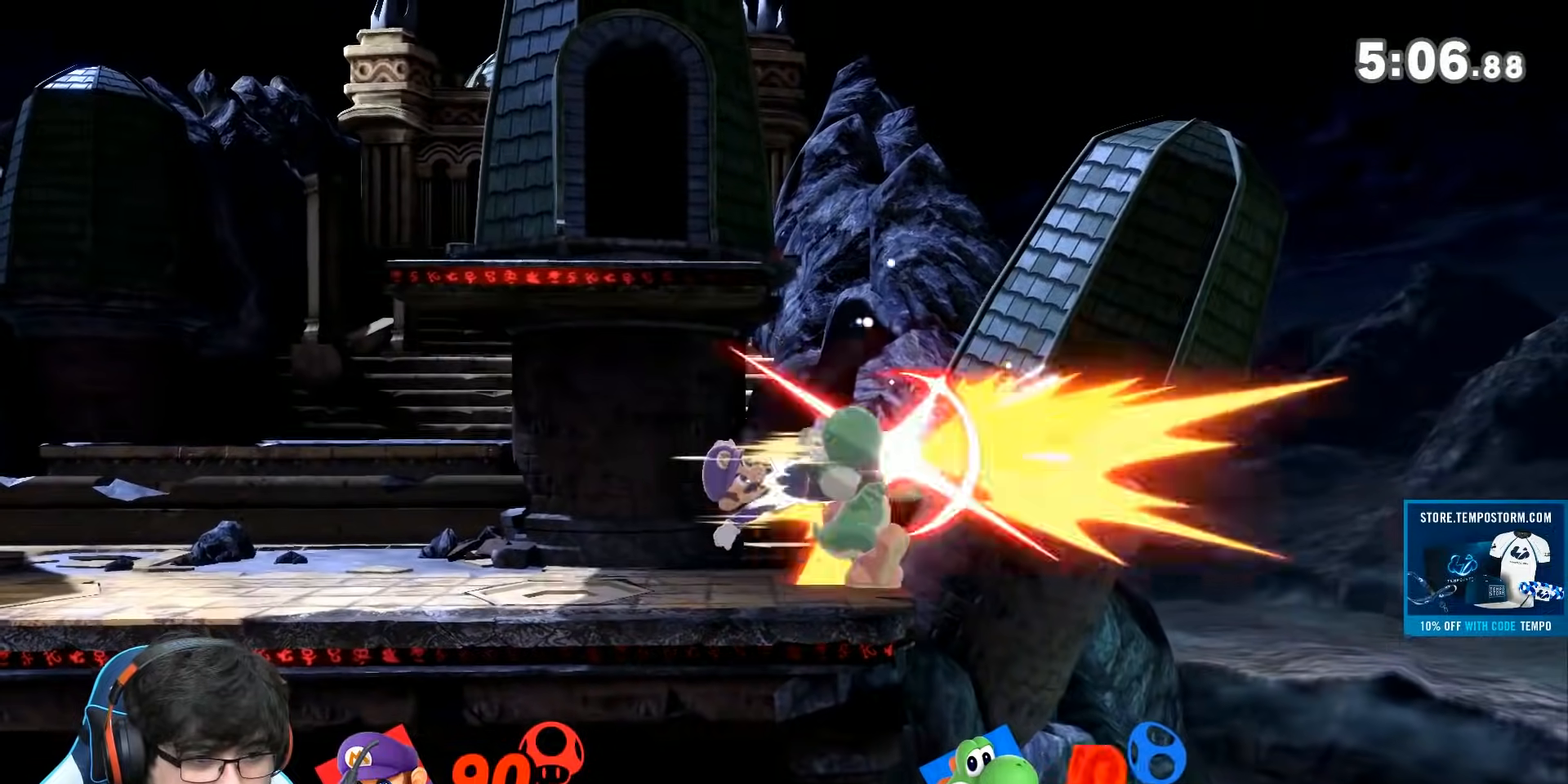
{"buttons": [], "left_stick": "right", "right_stick": "center", "events": [[50, "left_stick", "right"], [333, "right_stick", "right"], [417, "right_stick", "center"]]}
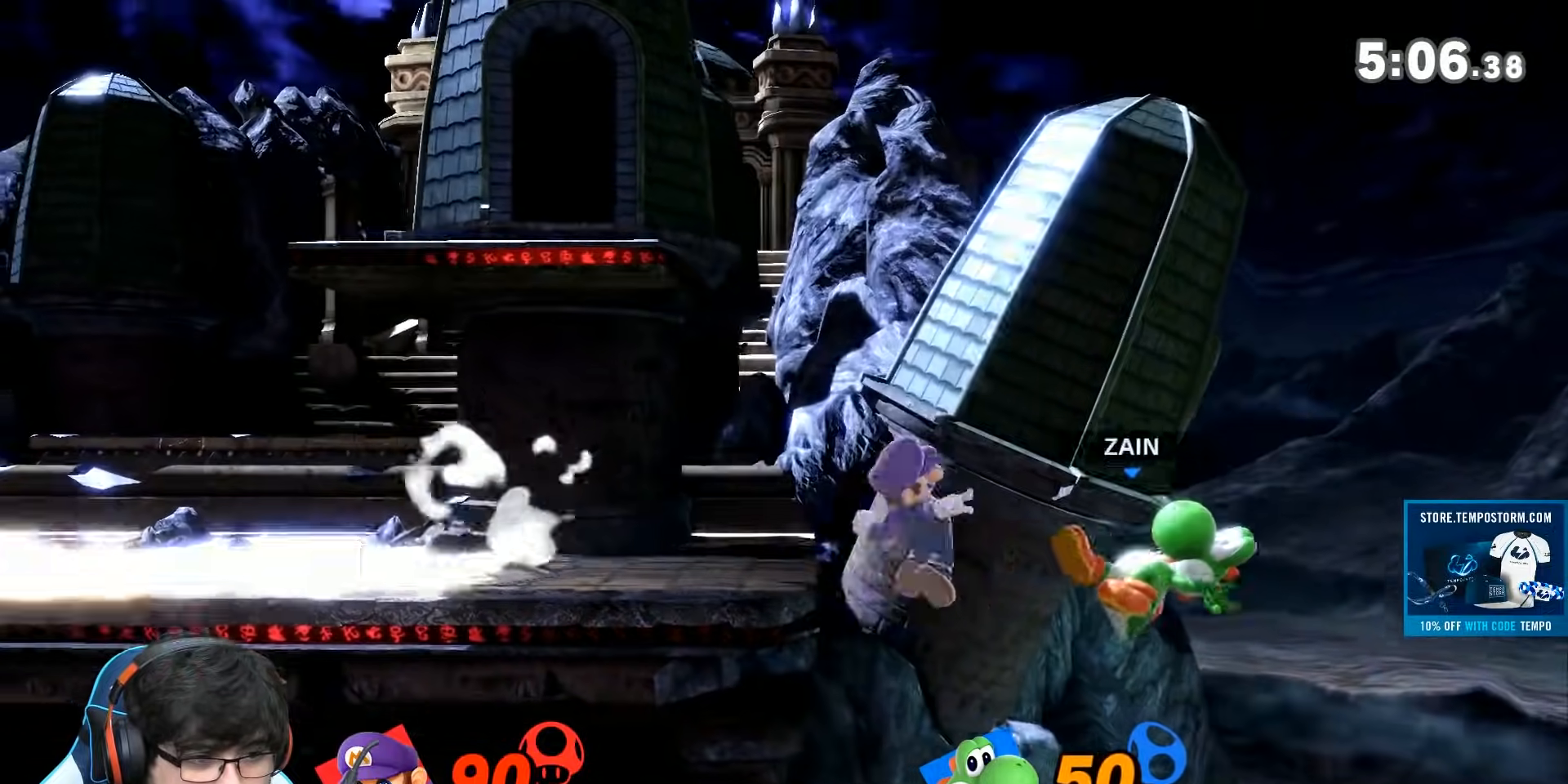
{"buttons": [], "left_stick": "left", "right_stick": "center"}
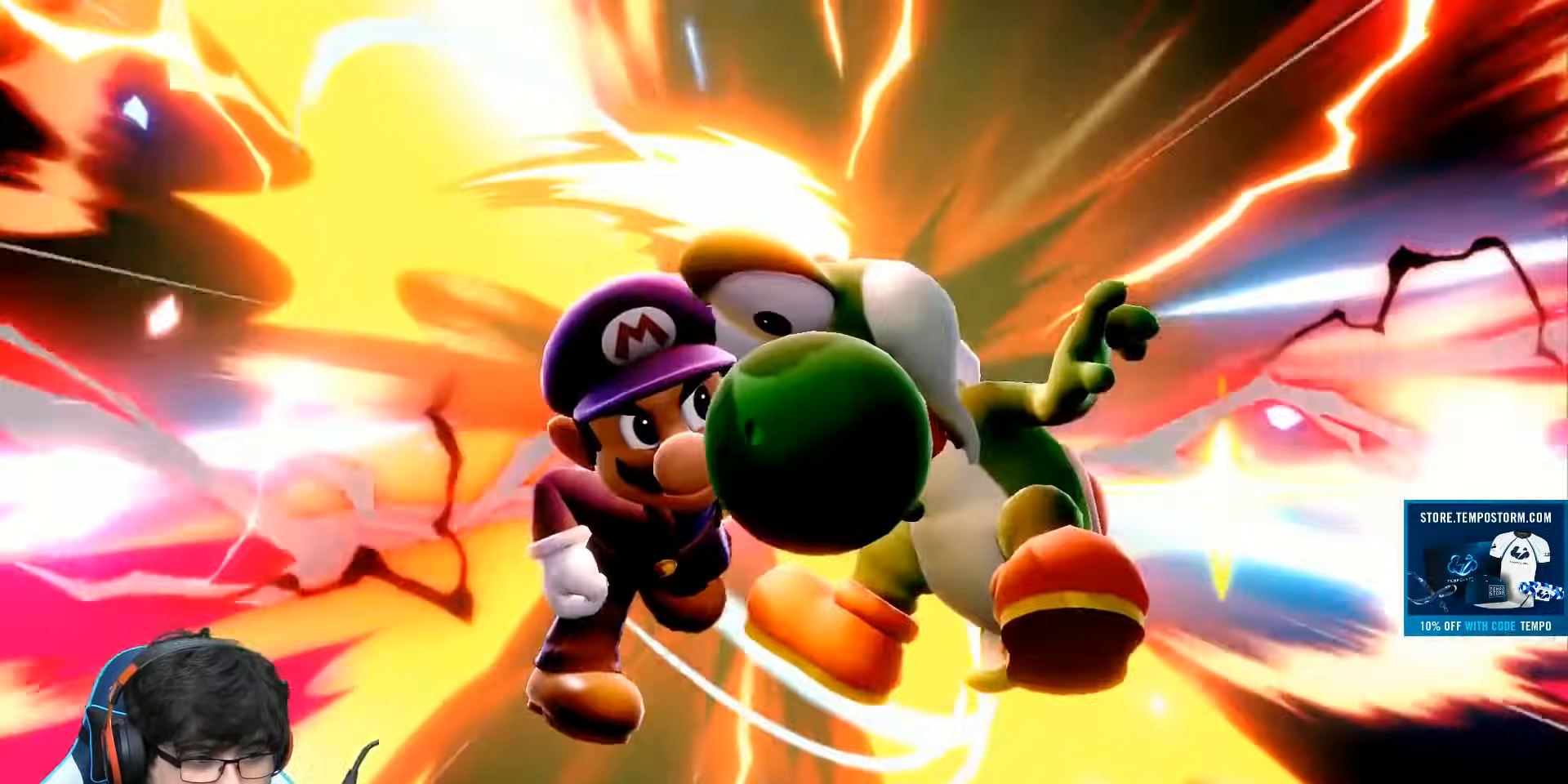
{"buttons": [], "left_stick": "left", "right_stick": "center", "events": [[167, "Y", "down"], [183, "Y", "up"], [333, "left_stick", "center"], [450, "left_stick", "left"]]}
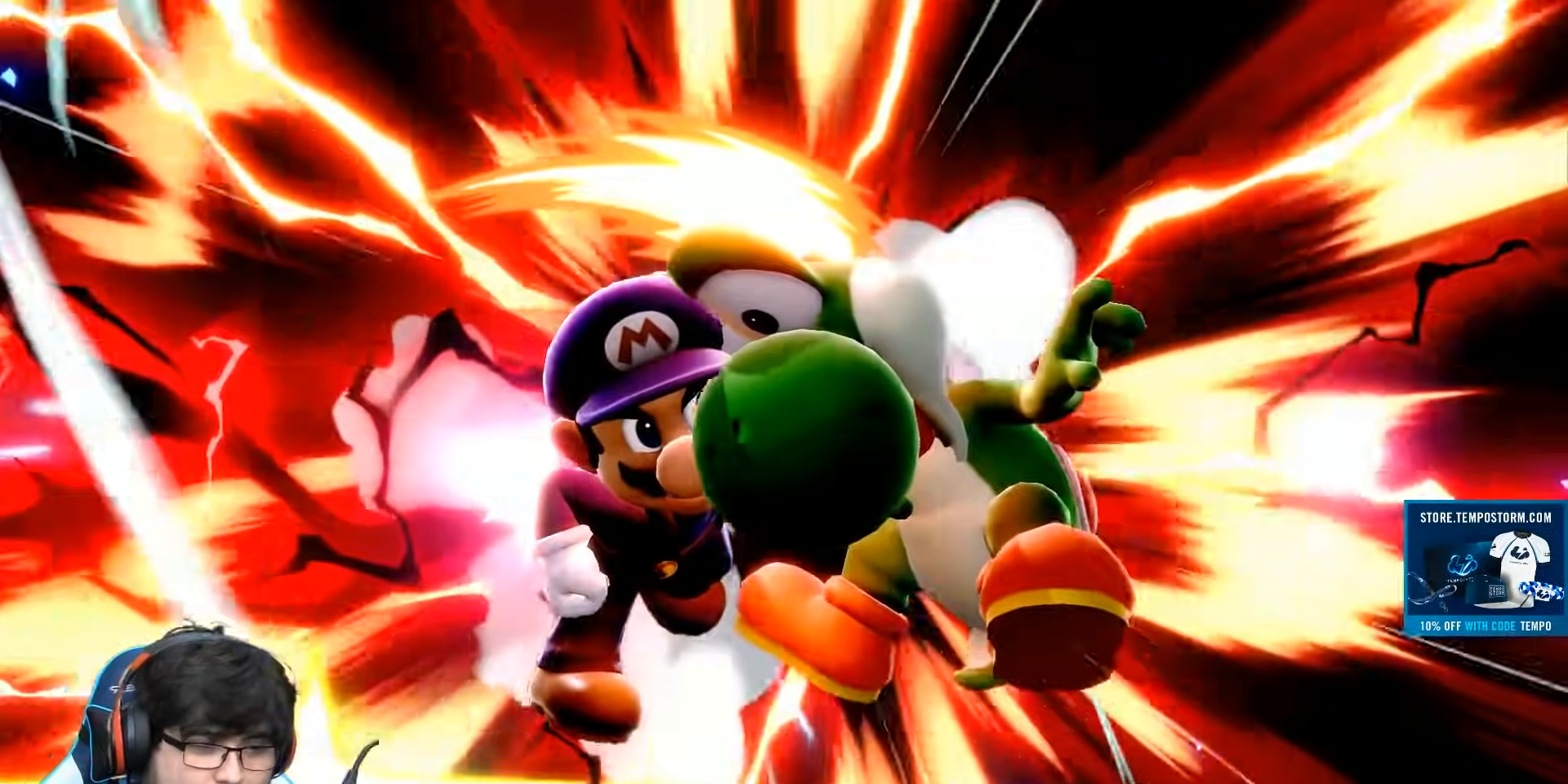
{"buttons": [], "left_stick": "left", "right_stick": "center", "events": []}
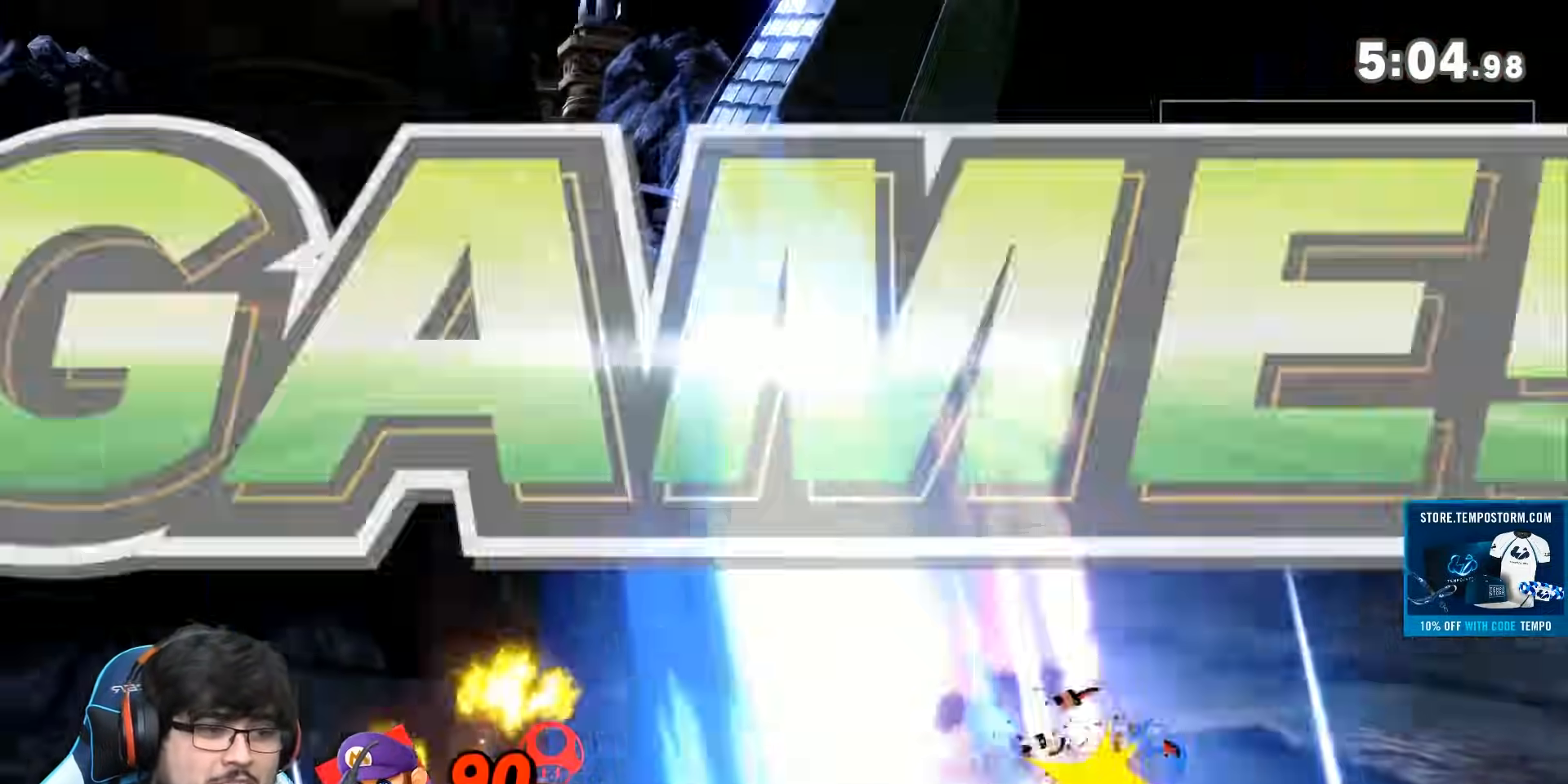
{"buttons": [], "left_stick": "left", "right_stick": "center", "events": []}
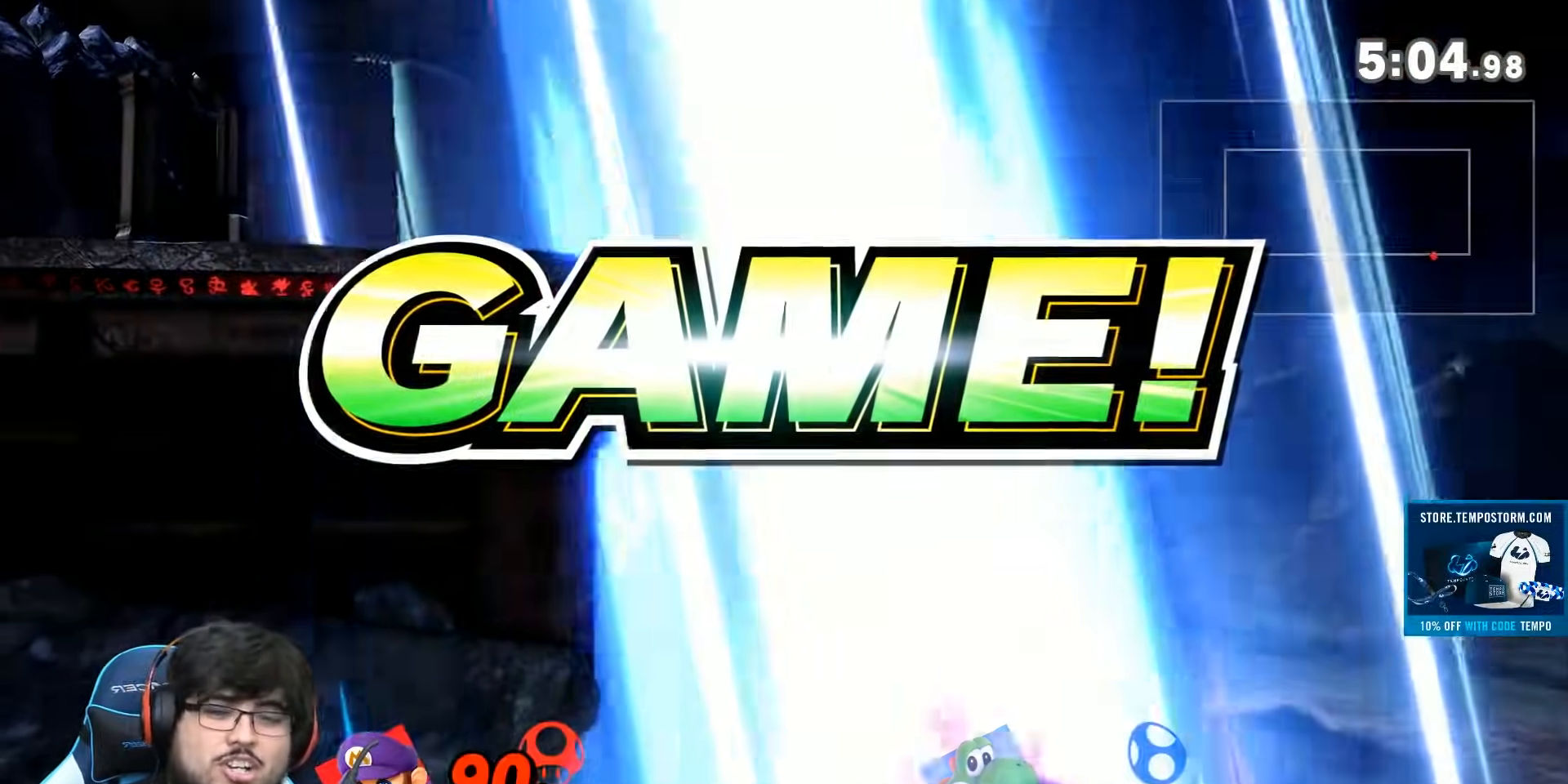
{"buttons": [], "left_stick": "center", "right_stick": "center"}